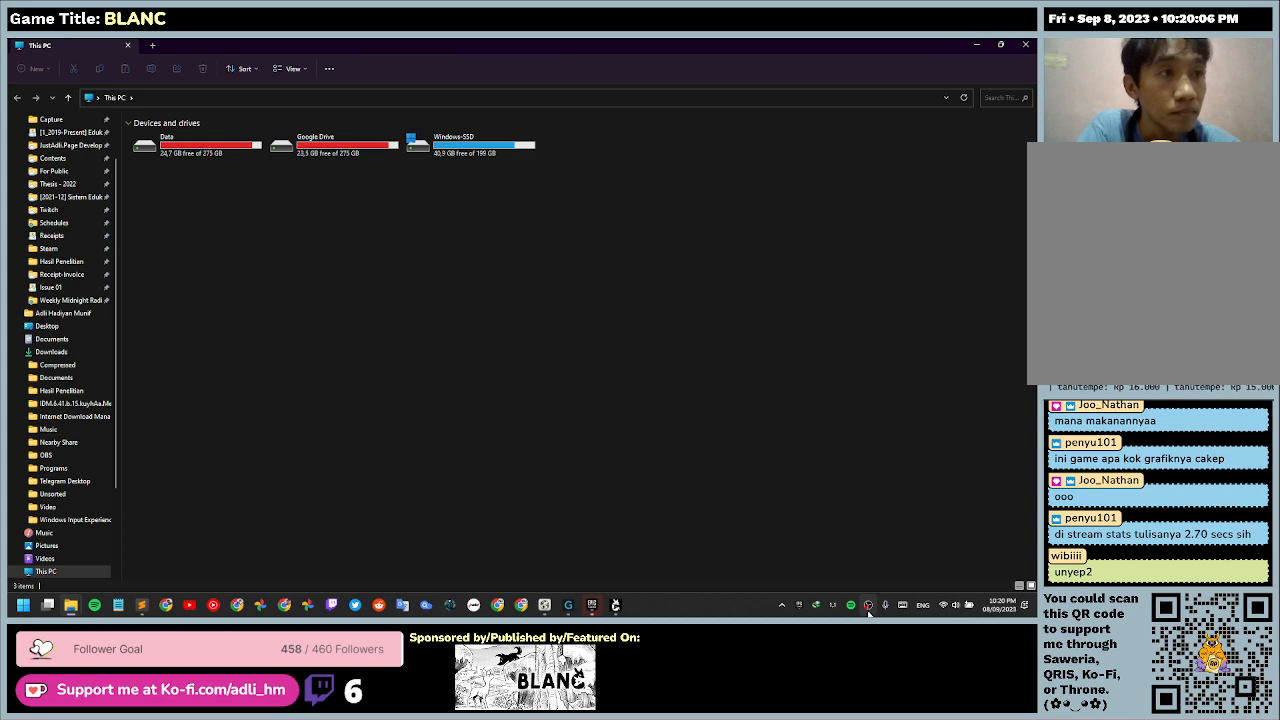
Gameplay with keyboard and mouse; each line is a JSON object with the keys and mouse buttons held at the frame after it. "events" lists presses ("down") and releases ("up") of "0", "1", "2", "3", "4", "5", "6", "7", "8", "9", "a", "alt", "b", "c", "caps_lock", "ctrl", "d", "down", "e", "escape", "f", "f1", "f2", "f3", "f4", "f5", "f6", "f7", "f8", "g", "h", "i", "j", "k", "l", "left", "m", "n", "o", "p", "q", "r", "return", "right", "s", "shift", "space", "t", "tab", "tilde", "u", "up", "v", "w", "x", "y", "z", "mouse_left", "mouse_wheel" and "mouse_right" between this image and that frame as [ms after this image, input, new state], when the widget could be followed in between. "mouse_left", "mouse_wheel", "mouse_right" = the "left", "wheel", "right" buttons of the "mouse" list. No other keys are recorded. "wheel" means that the mouse wheel is clicked or scrolled. Not read: mouse_move.
{"keys": [], "mouse": ["left"], "events": [[133, "mouse_left", "down"]]}
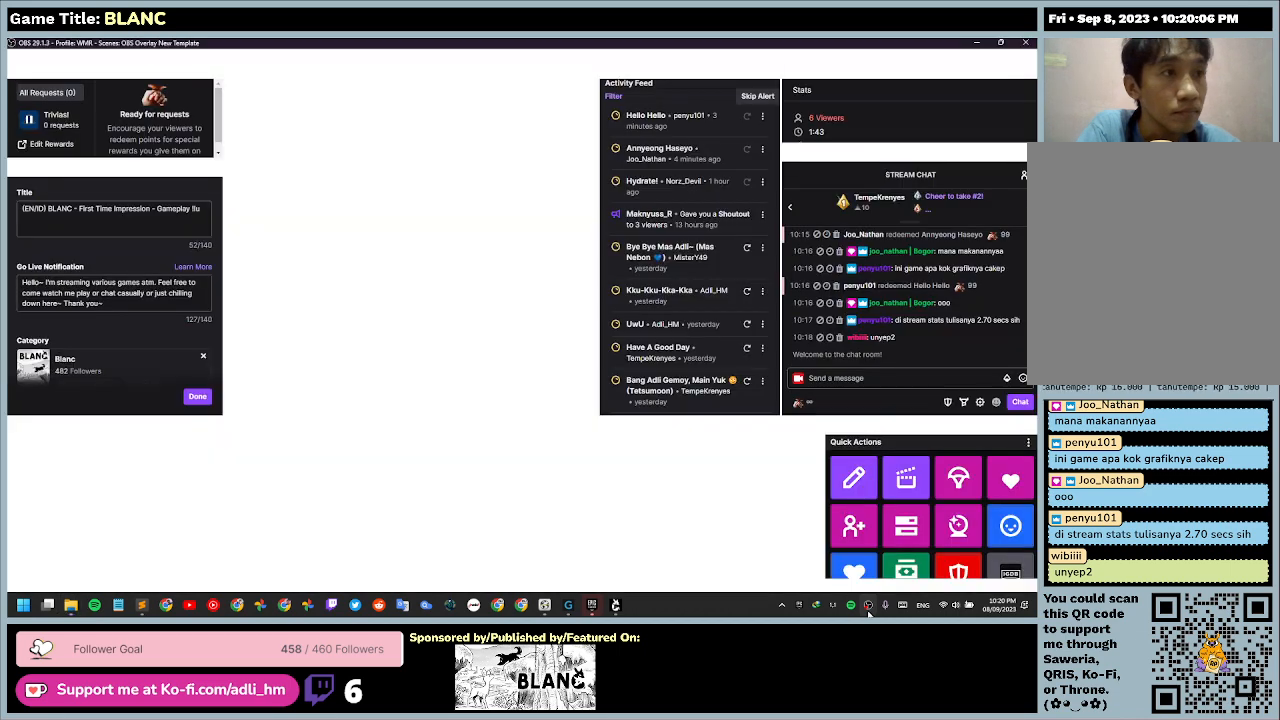
{"keys": [], "mouse": [], "events": [[333, "mouse_left", "up"]]}
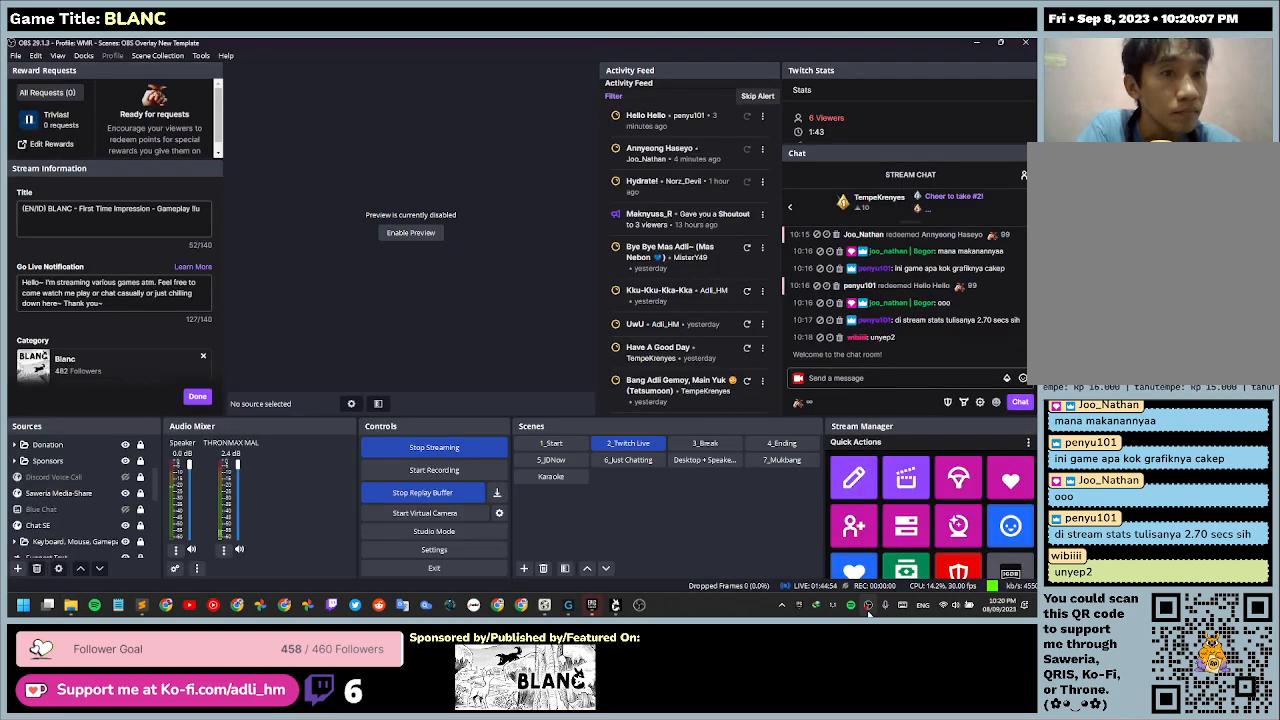
{"keys": [], "mouse": [], "events": []}
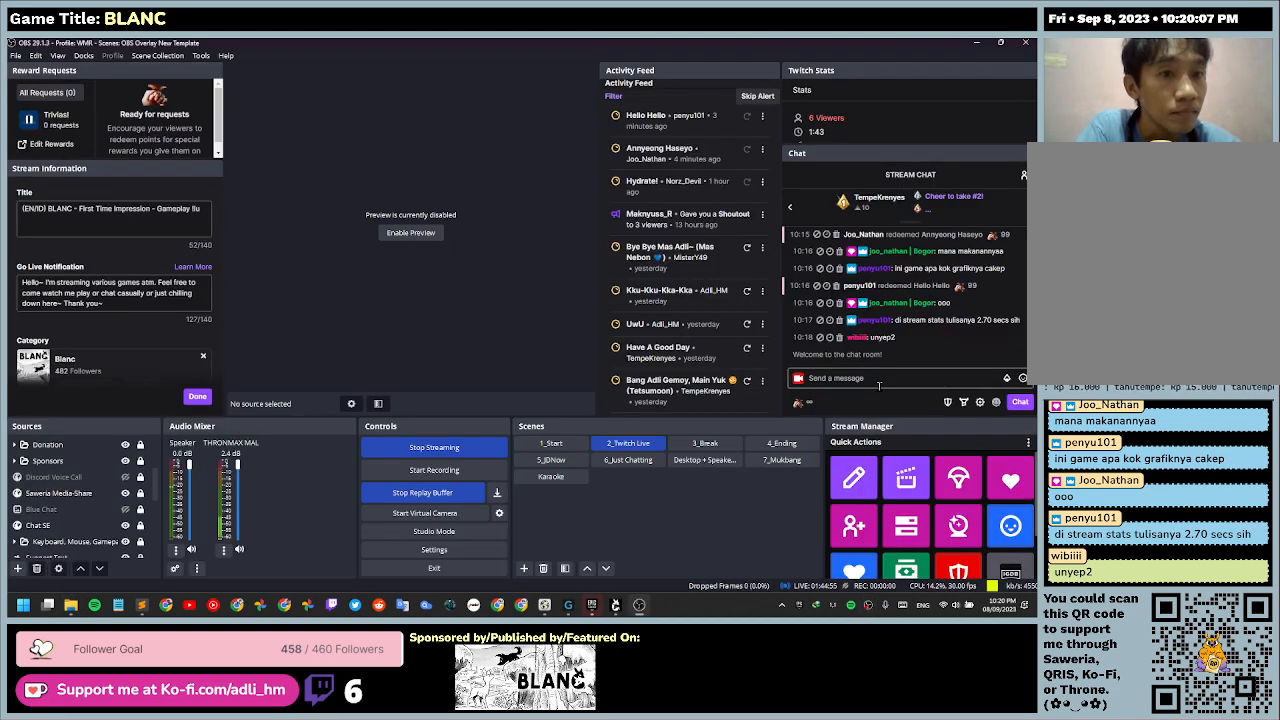
{"keys": [], "mouse": [], "events": []}
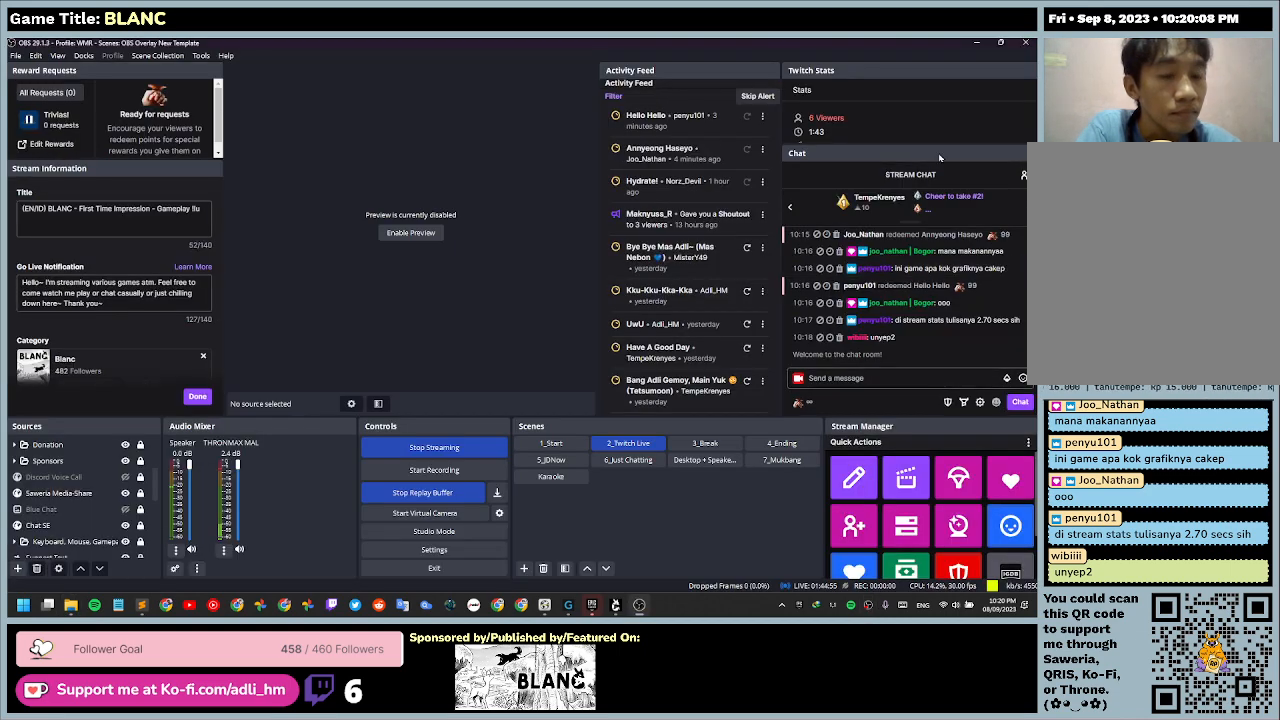
{"keys": [], "mouse": [], "events": []}
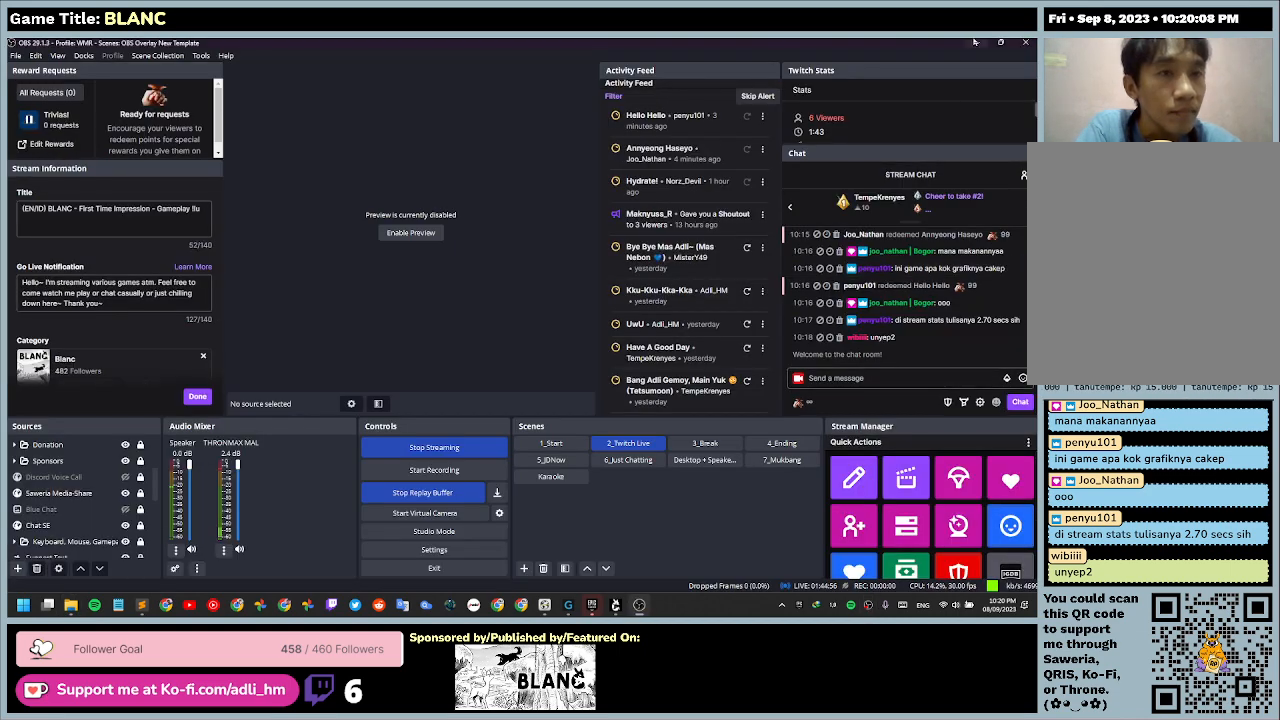
{"keys": [], "mouse": ["left"], "events": [[433, "mouse_left", "down"]]}
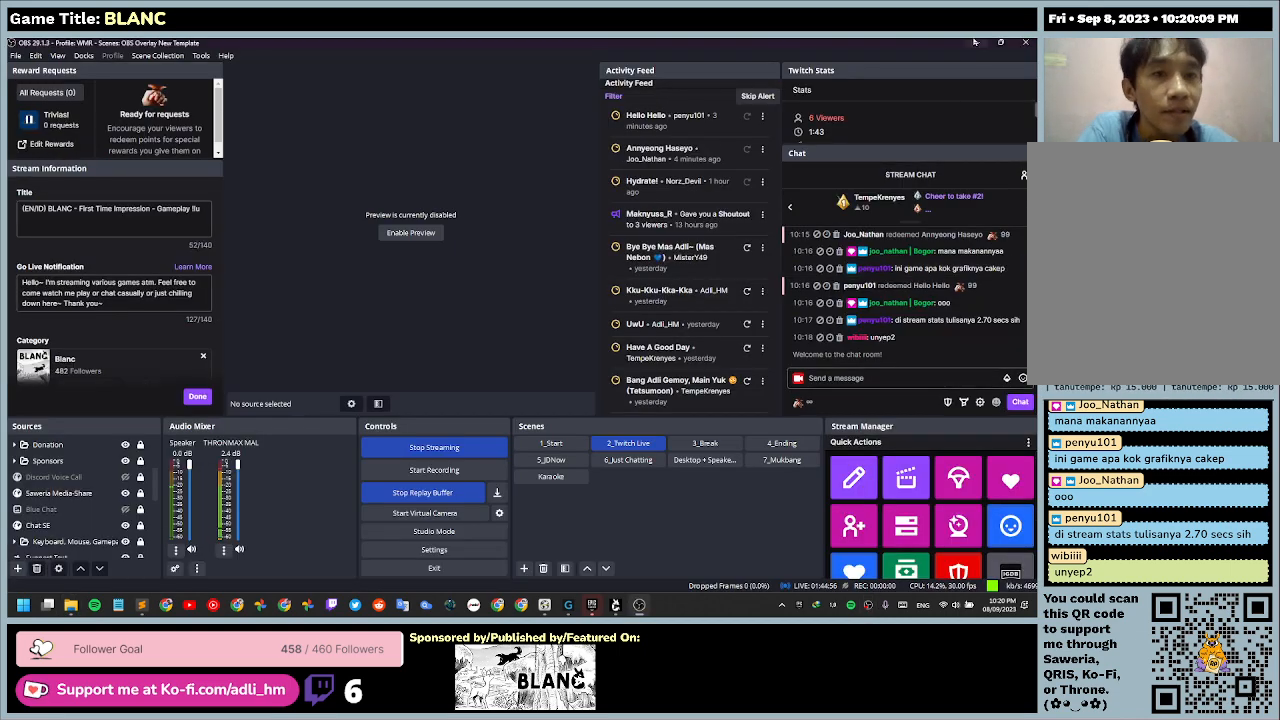
{"keys": [], "mouse": [], "events": [[400, "mouse_left", "up"]]}
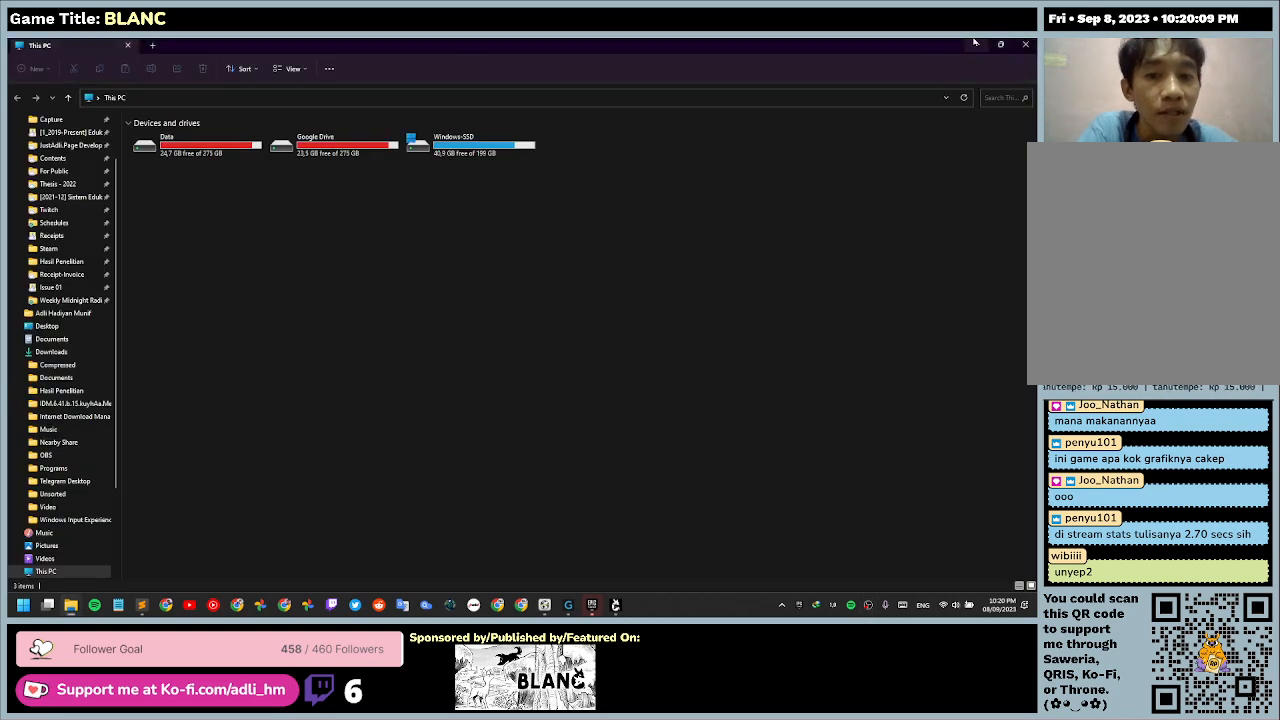
{"keys": [], "mouse": [], "events": []}
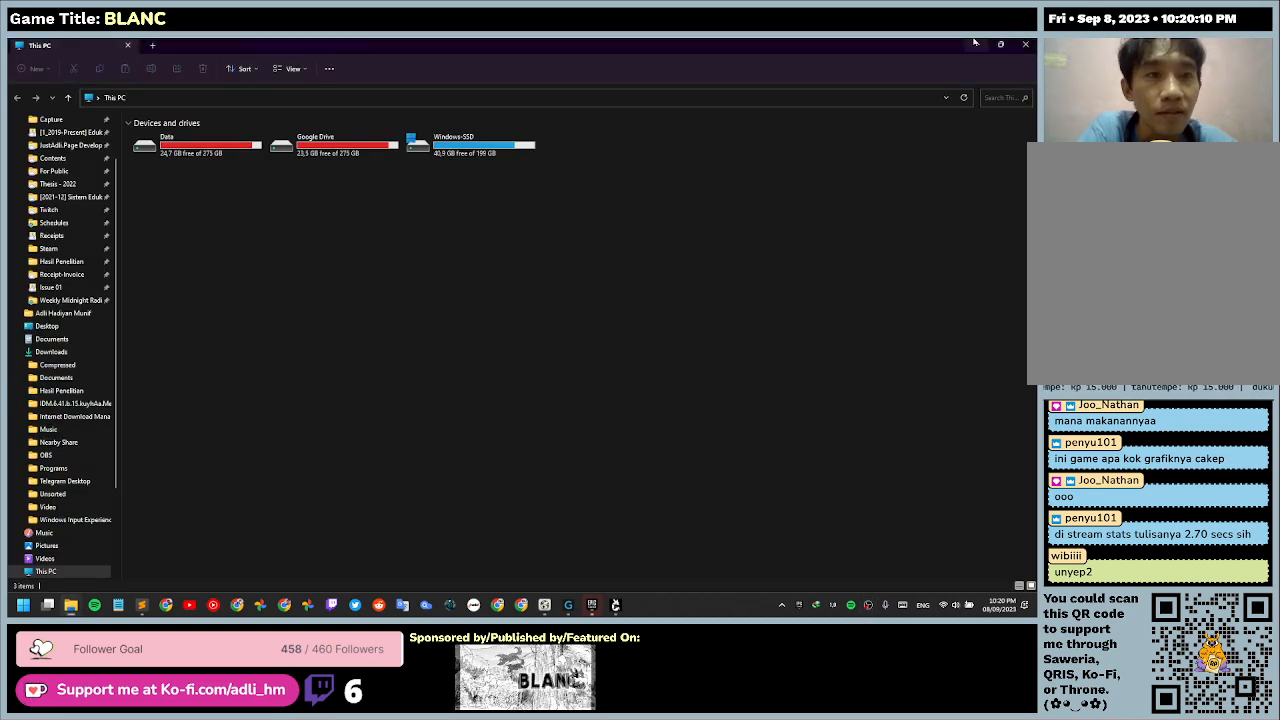
{"keys": [], "mouse": [], "events": []}
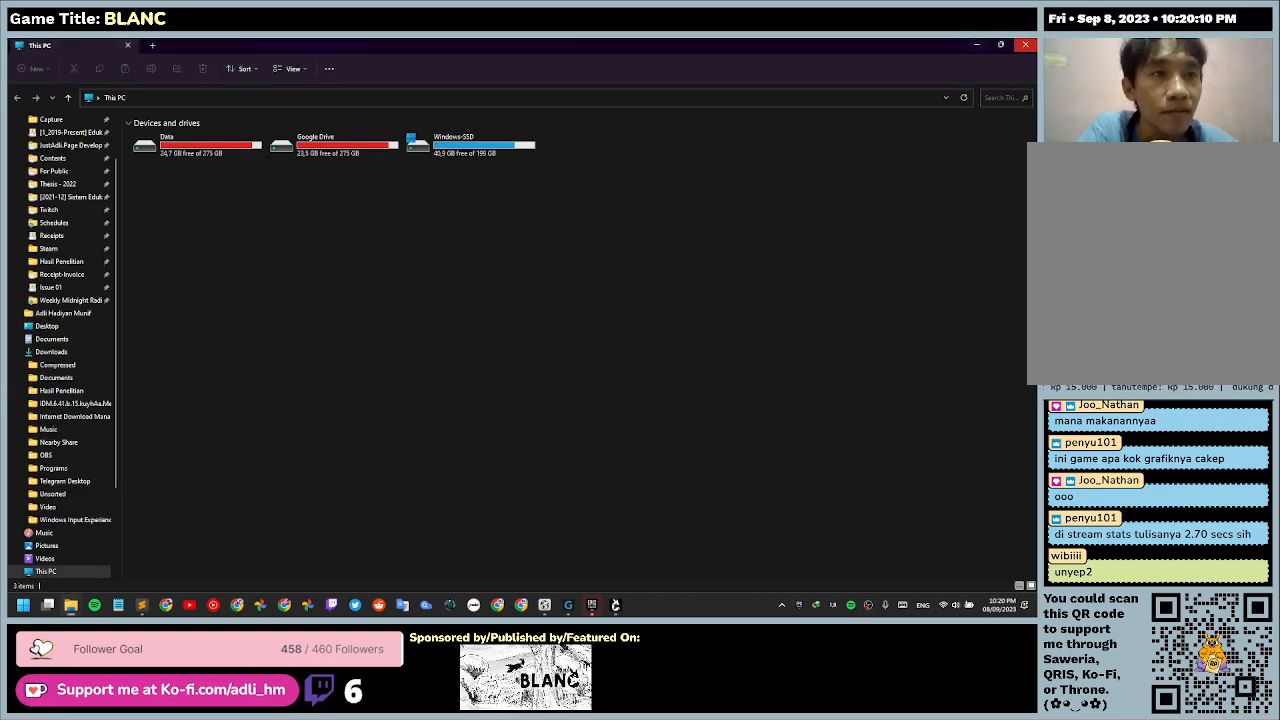
{"keys": [], "mouse": ["left"], "events": [[433, "mouse_left", "down"]]}
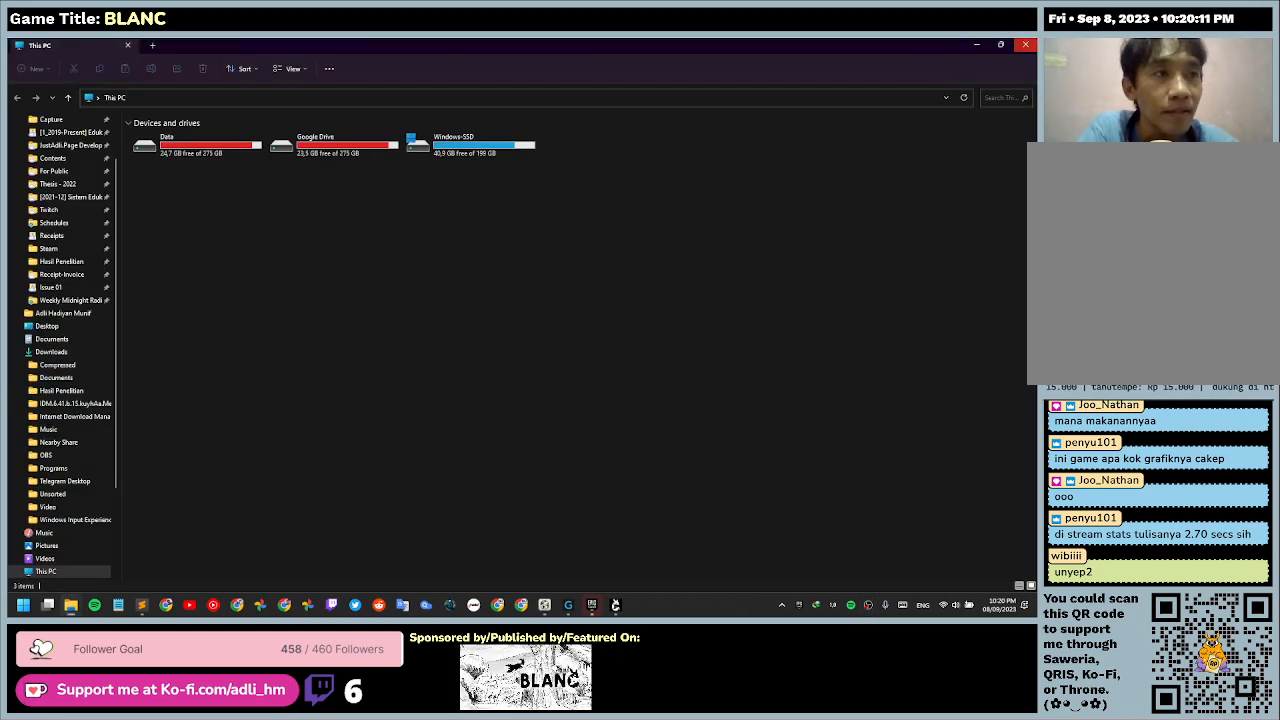
{"keys": [], "mouse": [], "events": [[500, "mouse_left", "up"]]}